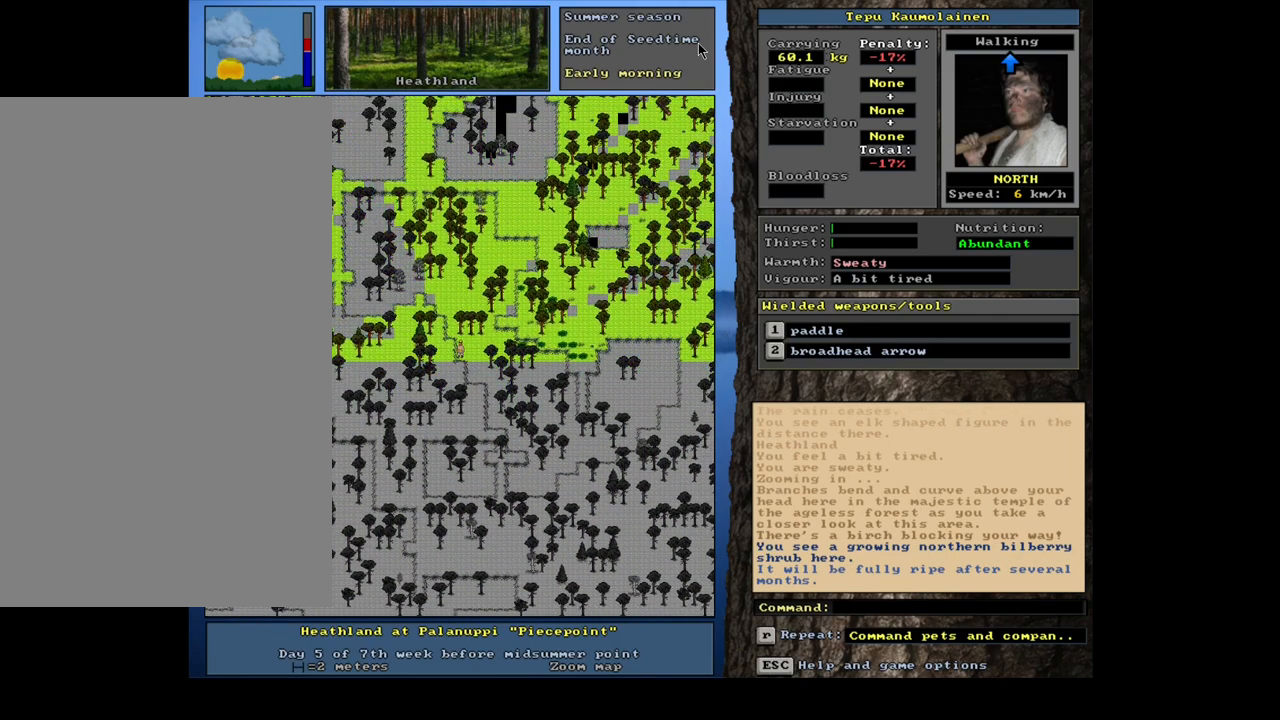
Gameplay with keyboard and mouse; each line is a JSON object with the keys and mouse buttons held at the frame after it. "events" lists presses ("down") and releases ("up") of ".", "/", "0", "1", "2", "3", "4", "5", "6", "7", "8", "9", "a", "alt_l", "alt_r", "b", "backslash", "backspace", "c", "caps_lock", "comma", "ctrl_l", "ctrl_r", "d", "down", "e", "equals", "escape", "f", "f1", "f10", "f11", "f12", "f2", "f3", "f4", "f5", "f6", "f7", "f8", "f9", "g", "h", "i", "j", "k", "l", "lbracket", "left", "m", "minus", "n", "num0", "num1", "num2", "num3", "num4", "num5", "num6", "num7", "num8", "num9", "o", "p", "q", "quote", "r", "rbracket", "return", "right", "s", "semicolon", "shift_l", "shift_r", "space", "super", "t", "tab", "tilde", "u", "up", "v", "w", "x", "y", "z", "mouse_left", "mouse_wheel", "mouse_right", "mouse_mb4" and "mouse_mb5" between this image and that frame as [ms after this image, input, new state], when the widget could be followed in between. "mouse_left", "mouse_wheel", "mouse_right", "mouse_mb4", "mouse_mb5" = the "left", "wheel", "right", "mb4", "mb5" buttons of the "mouse" list. No other keys are recorded. "wheel" means that the mouse wheel is clicked or scrolled. Mouse movement is not recorded. Not read: other_keys.
{"keys": ["ctrl_l"], "mouse": [], "events": [[50, "num8", "down"], [100, "num9", "down"], [133, "num8", "up"], [183, "num9", "up"], [317, "num8", "down"], [367, "num9", "down"], [417, "num8", "up"], [450, "num9", "up"]]}
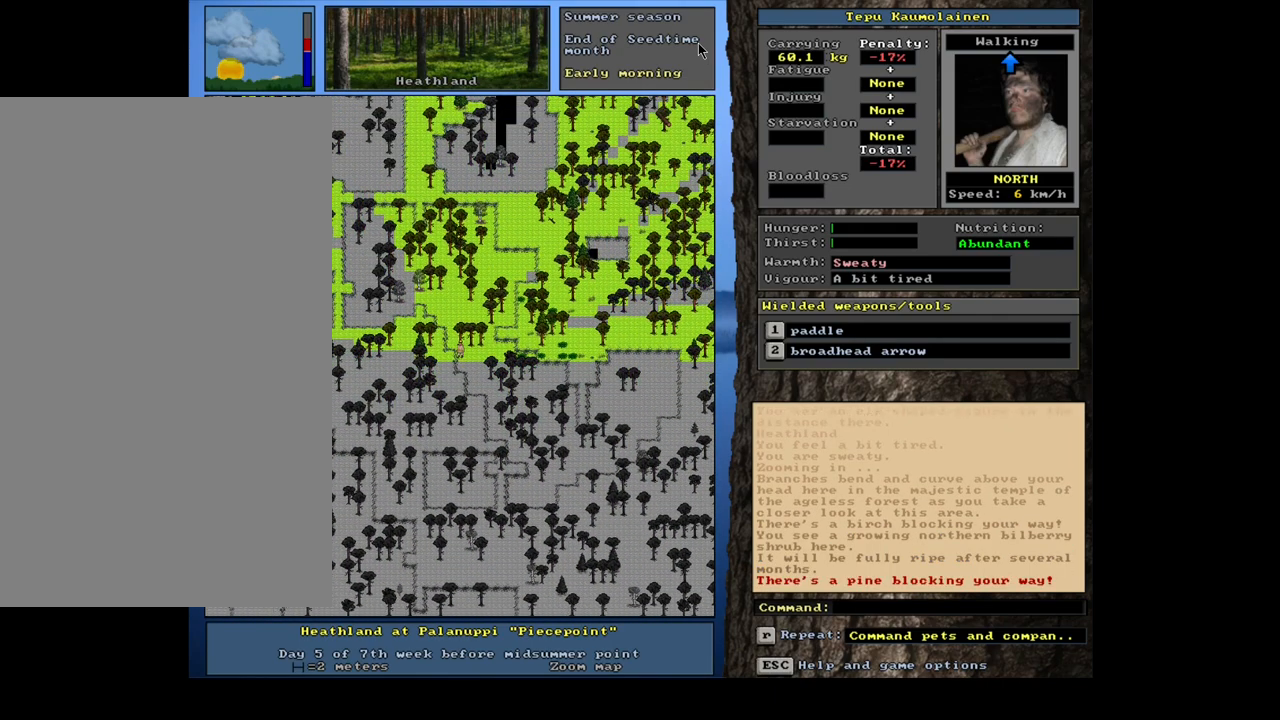
{"keys": ["ctrl_l", "num7"], "mouse": [], "events": [[200, "num8", "down"], [300, "num8", "up"], [400, "num8", "down"], [433, "num8", "up"], [450, "num7", "down"]]}
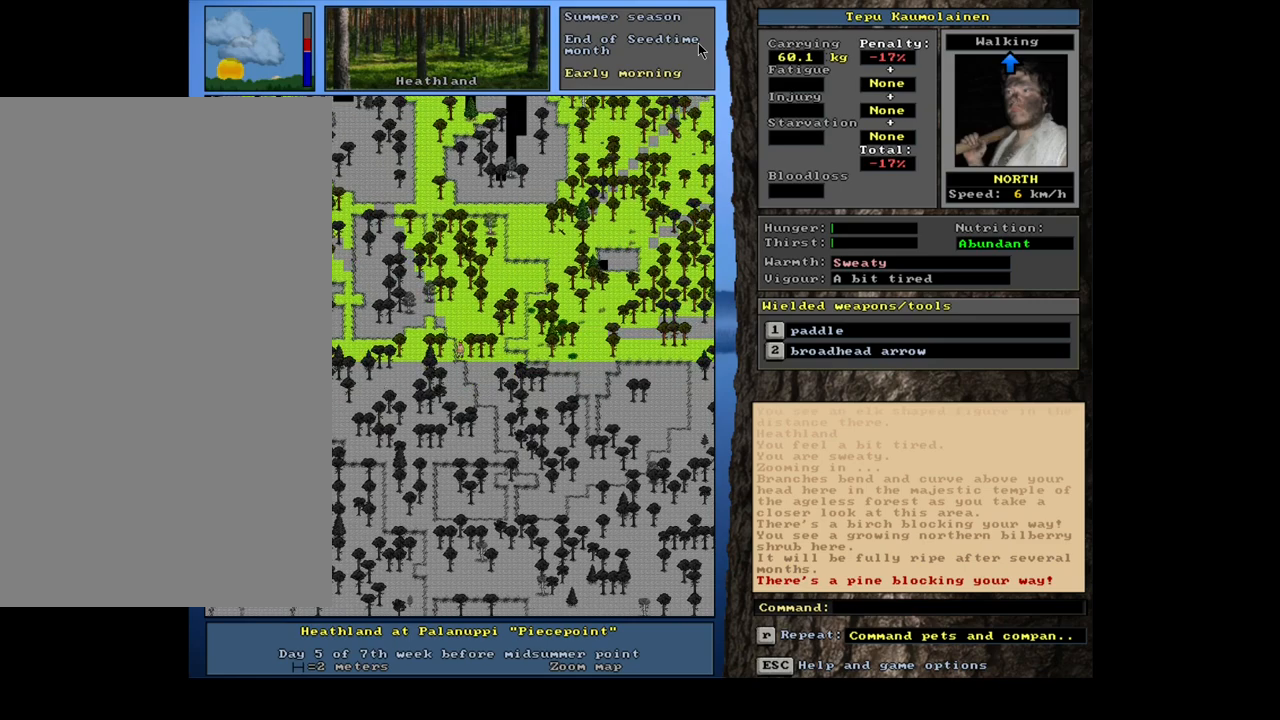
{"keys": ["ctrl_l"], "mouse": [], "events": [[33, "num7", "up"], [117, "num8", "down"], [233, "num8", "up"], [317, "num8", "down"], [333, "num8", "up"], [367, "num9", "down"], [500, "num9", "up"]]}
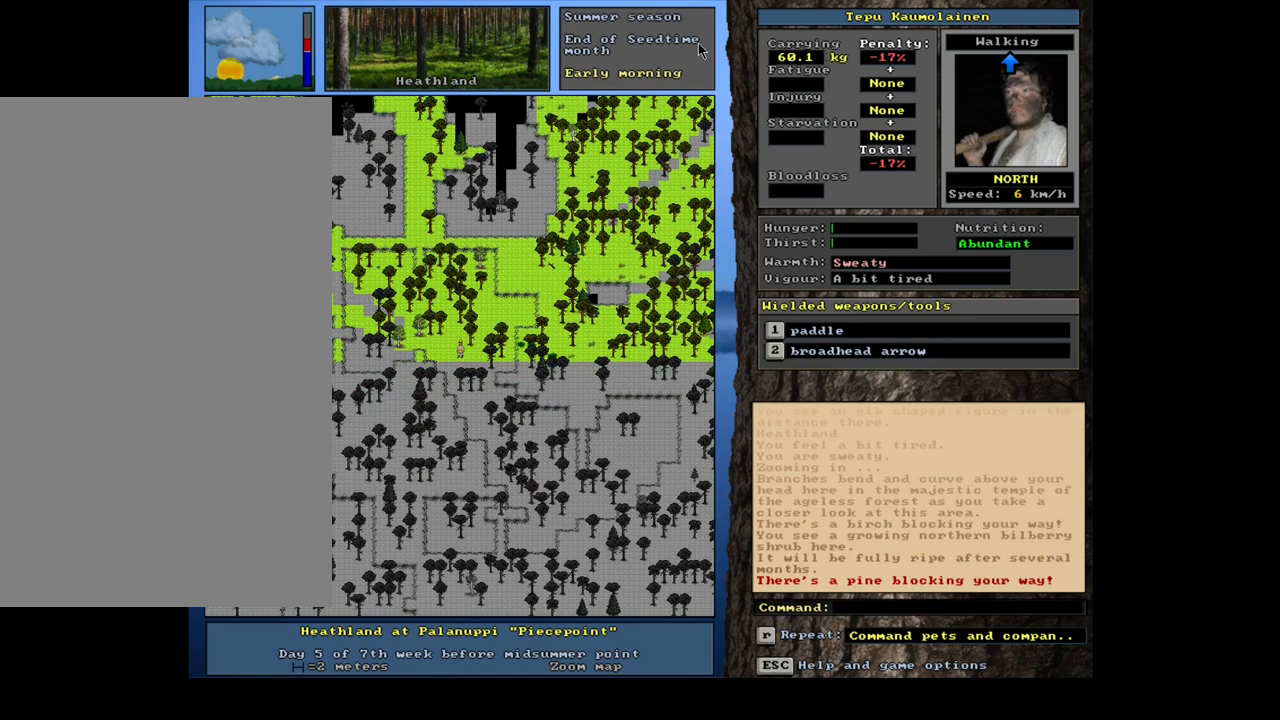
{"keys": ["ctrl_l"], "mouse": [], "events": [[83, "num9", "down"], [150, "num9", "up"], [250, "num8", "down"], [300, "num8", "up"], [367, "num9", "down"], [450, "num9", "up"]]}
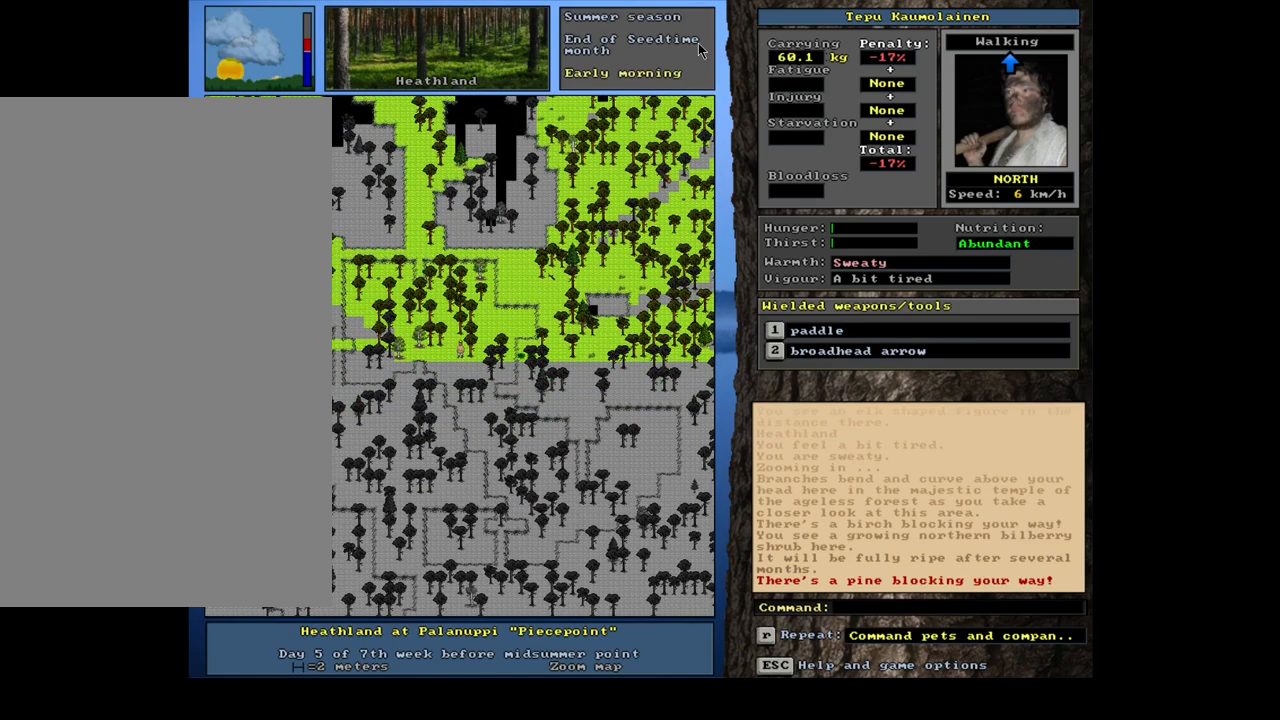
{"keys": ["ctrl_l", "num8"], "mouse": [], "events": [[67, "num9", "down"], [167, "num9", "up"], [283, "num9", "down"], [300, "num9", "up"], [433, "num8", "down"]]}
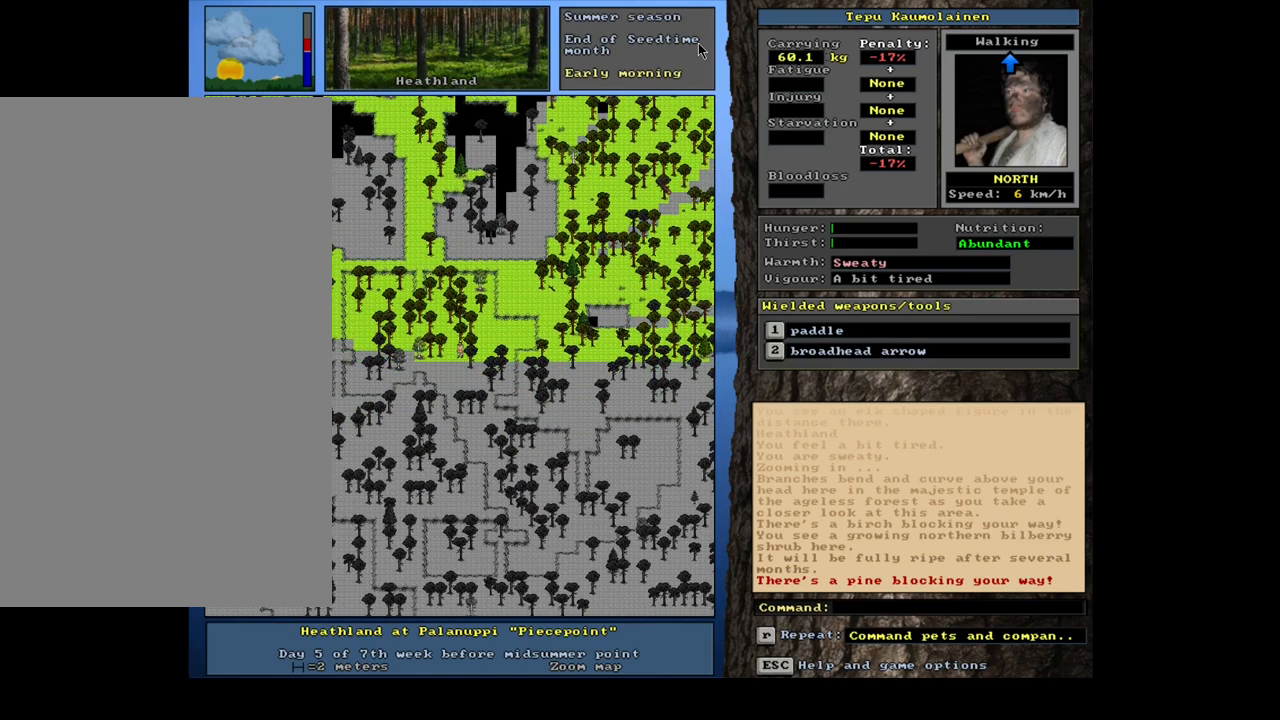
{"keys": ["ctrl_l"], "mouse": [], "events": [[33, "num8", "up"], [100, "num9", "down"], [150, "num9", "up"]]}
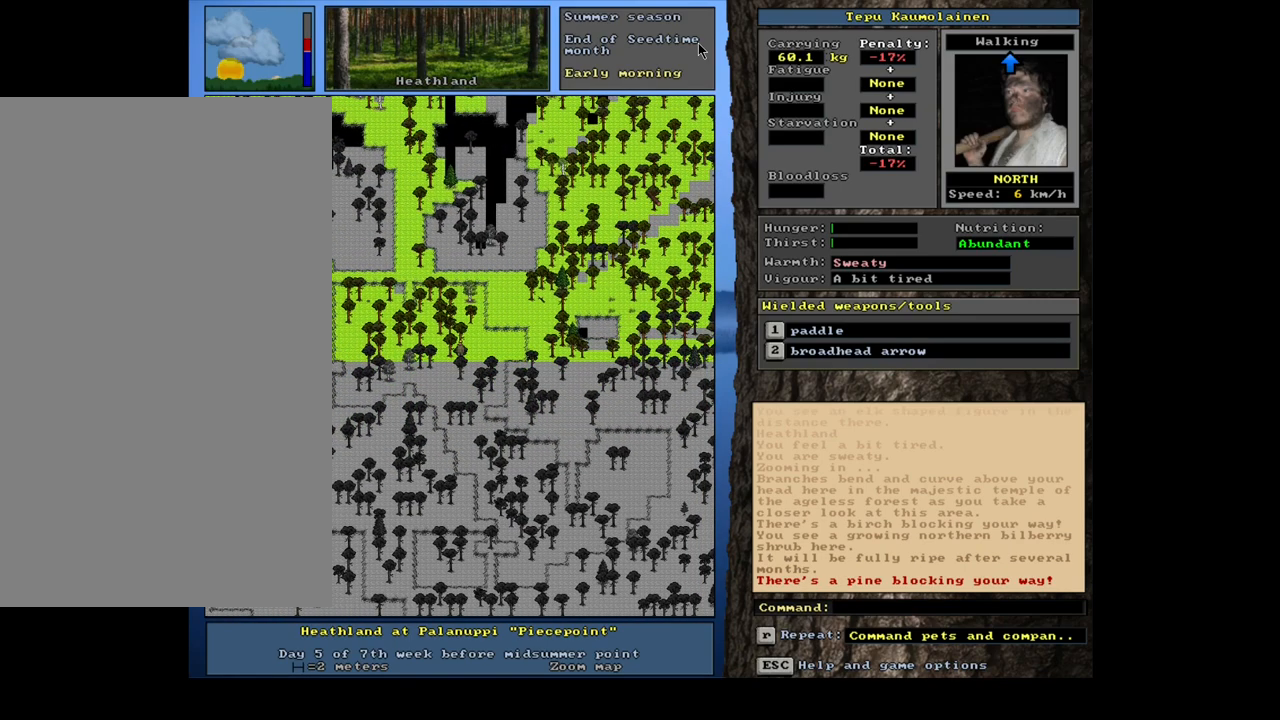
{"keys": ["ctrl_l"], "mouse": [], "events": [[83, "num9", "down"], [200, "num9", "up"], [350, "num8", "down"], [467, "num8", "up"]]}
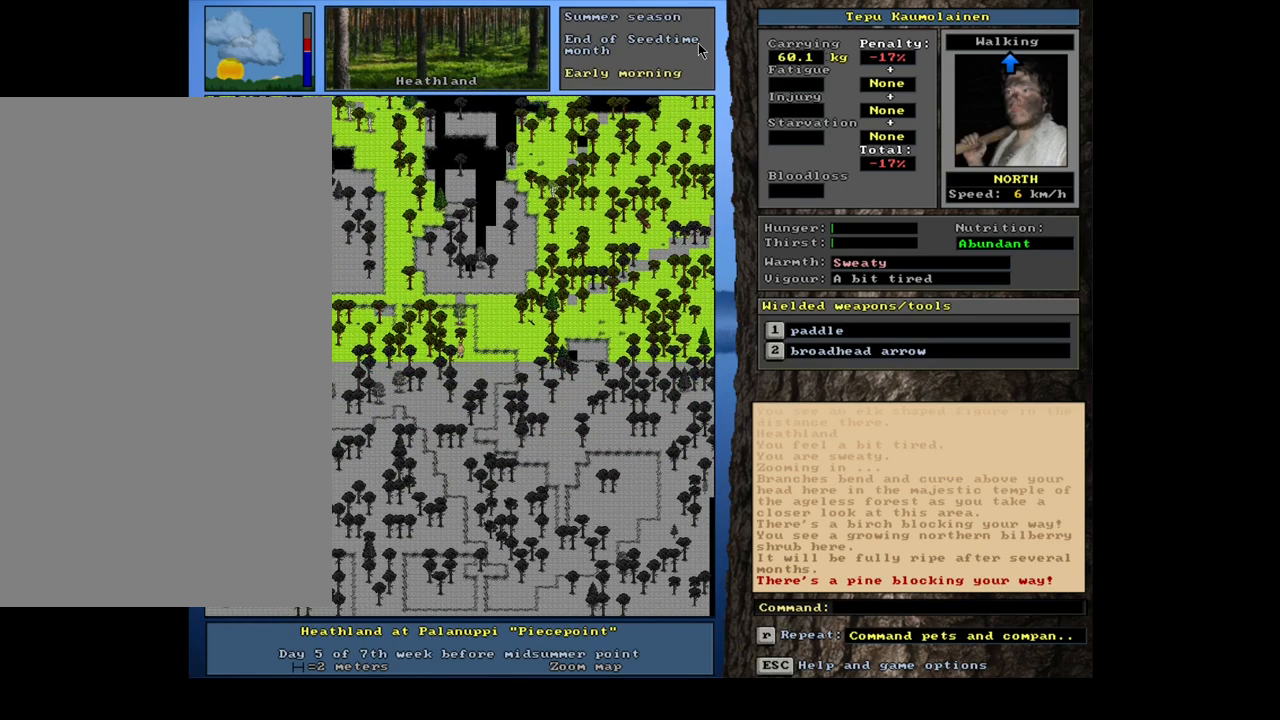
{"keys": ["ctrl_l", "num8"], "mouse": [], "events": [[50, "num8", "down"], [183, "num8", "up"], [283, "num7", "down"], [383, "num7", "up"], [483, "num8", "down"]]}
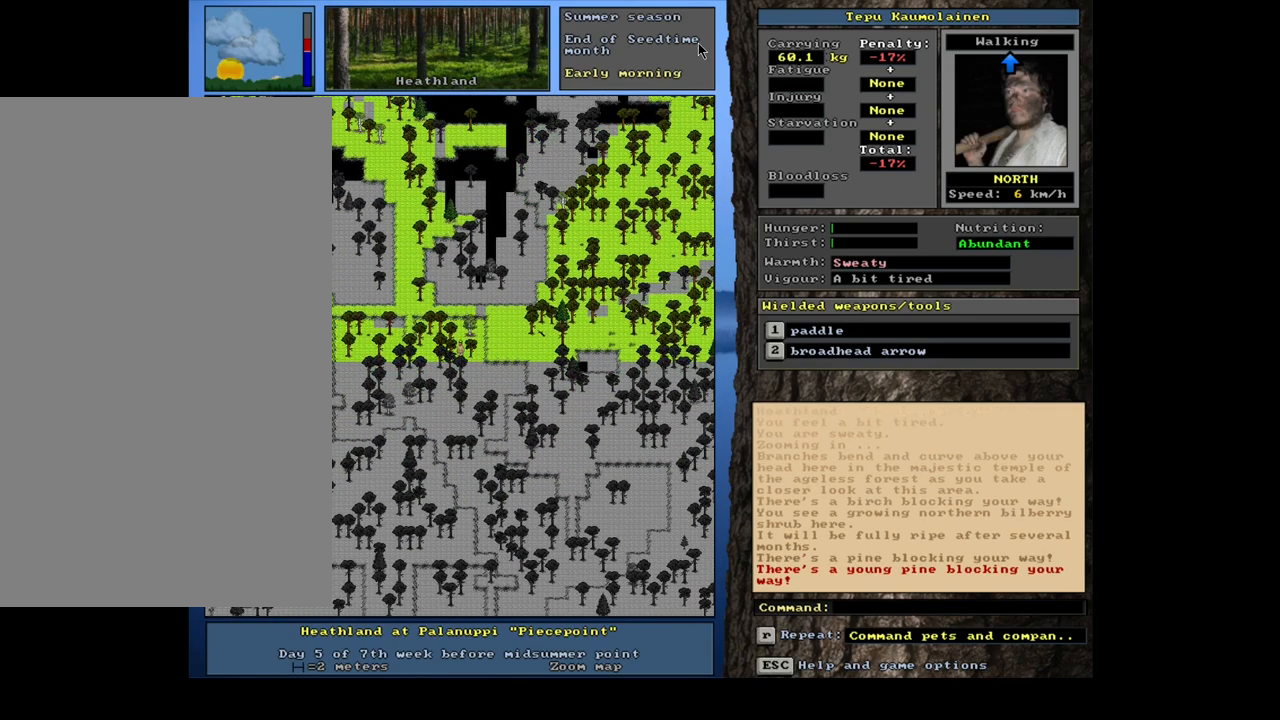
{"keys": ["ctrl_l"], "mouse": [], "events": [[83, "num8", "up"], [233, "num8", "down"], [350, "num7", "down"], [383, "num8", "up"], [483, "num7", "up"]]}
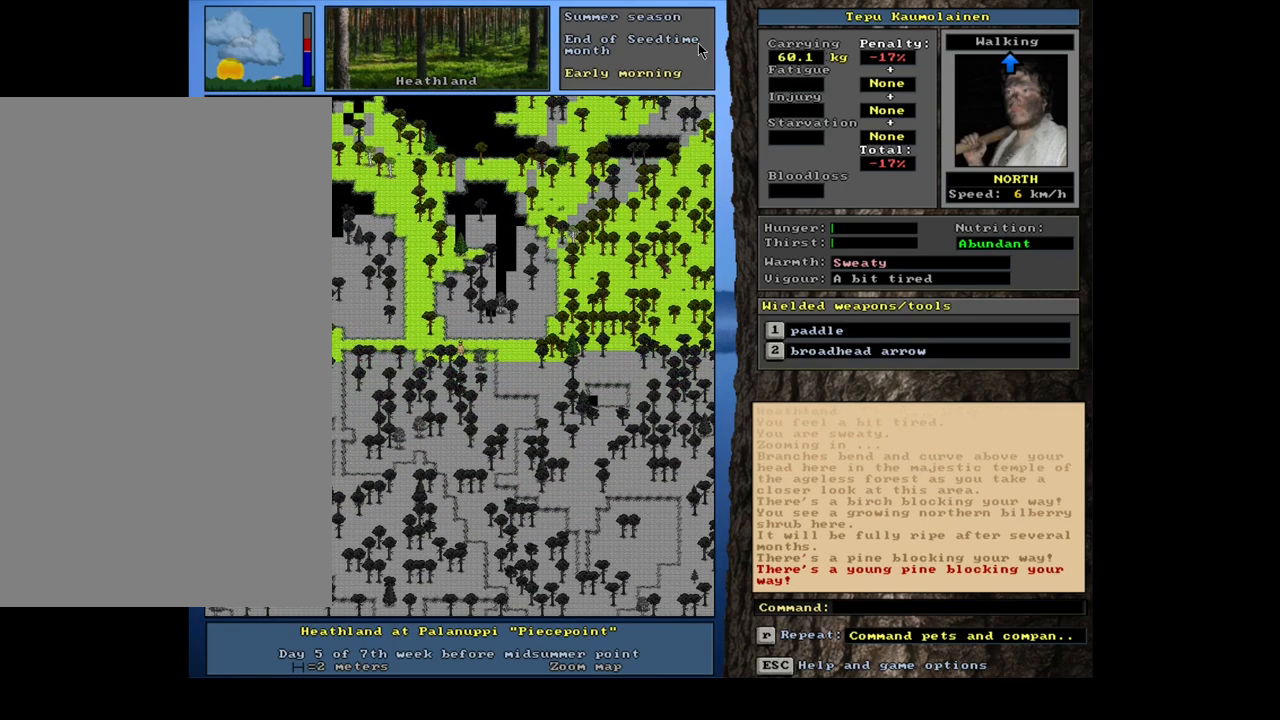
{"keys": ["ctrl_l"], "mouse": [], "events": [[33, "num7", "down"], [183, "num7", "up"], [267, "num8", "down"], [317, "num7", "down"], [383, "num8", "up"], [433, "num7", "up"]]}
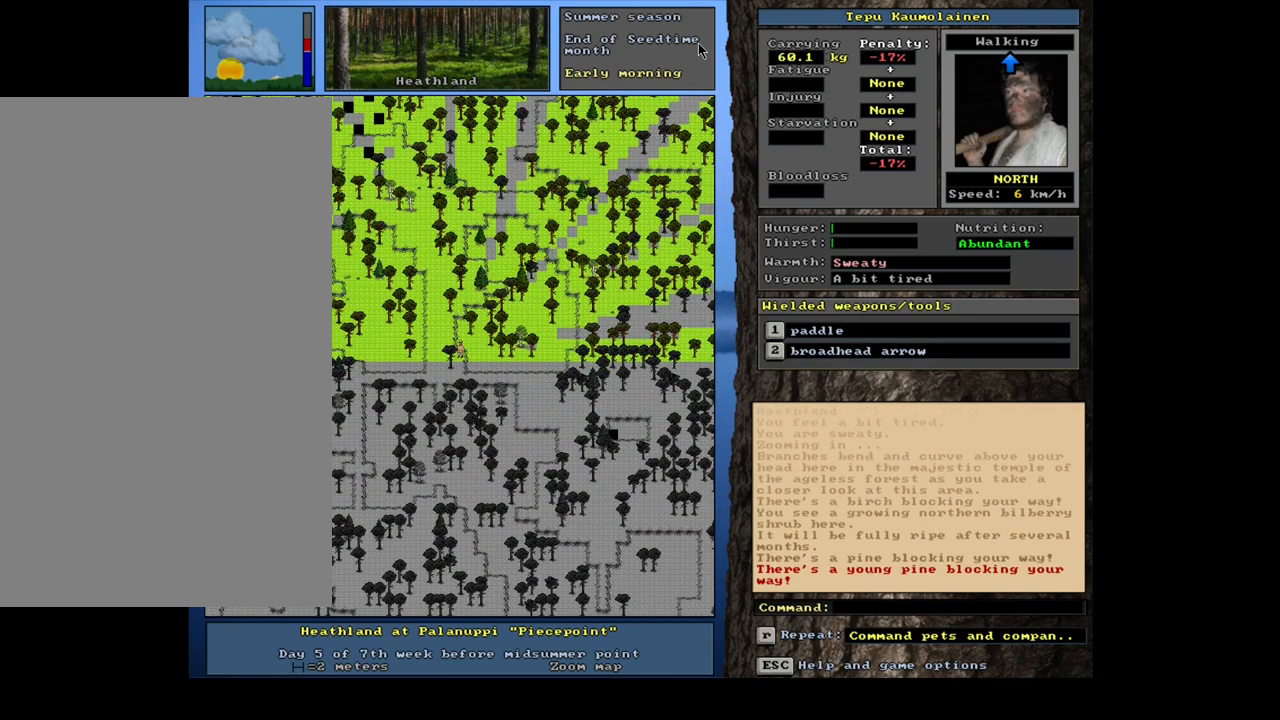
{"keys": ["ctrl_l", "num8"], "mouse": [], "events": [[133, "num7", "down"], [250, "num7", "up"], [400, "num8", "down"]]}
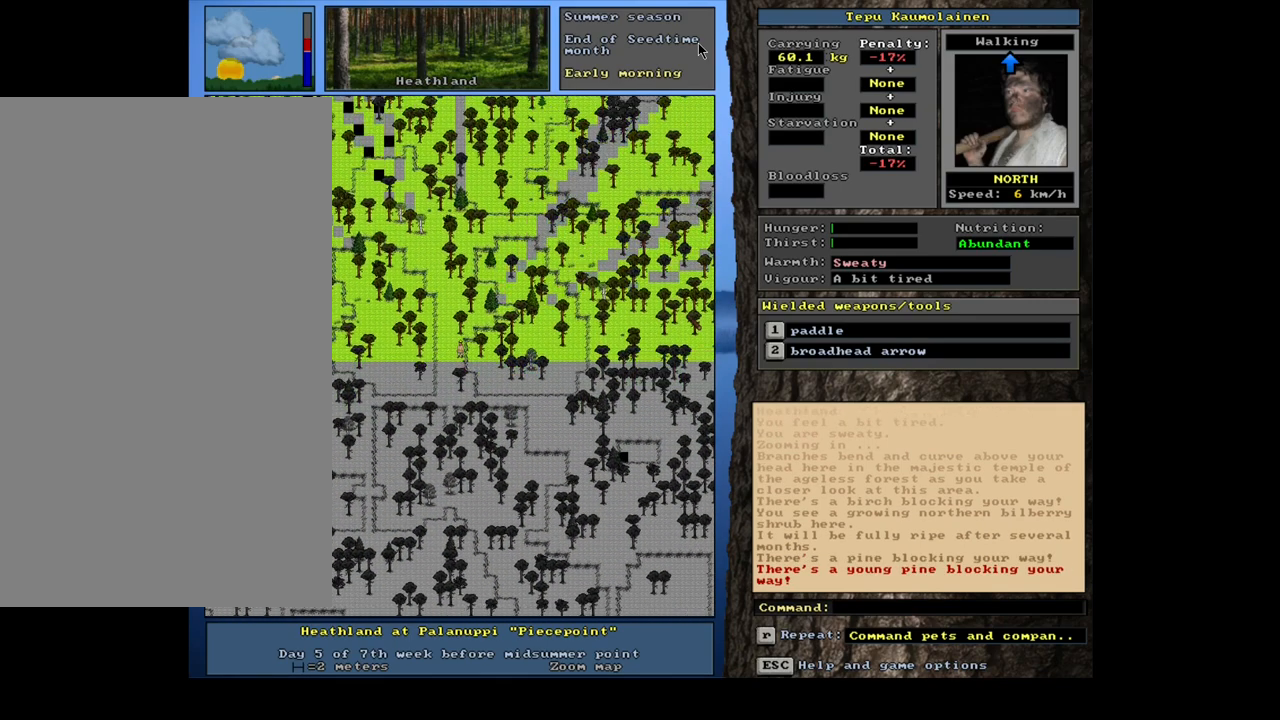
{"keys": ["ctrl_l", "num8"], "mouse": [], "events": [[33, "num8", "up"], [67, "num7", "down"], [133, "num8", "down"], [217, "num7", "up"], [233, "num8", "up"], [417, "num8", "down"]]}
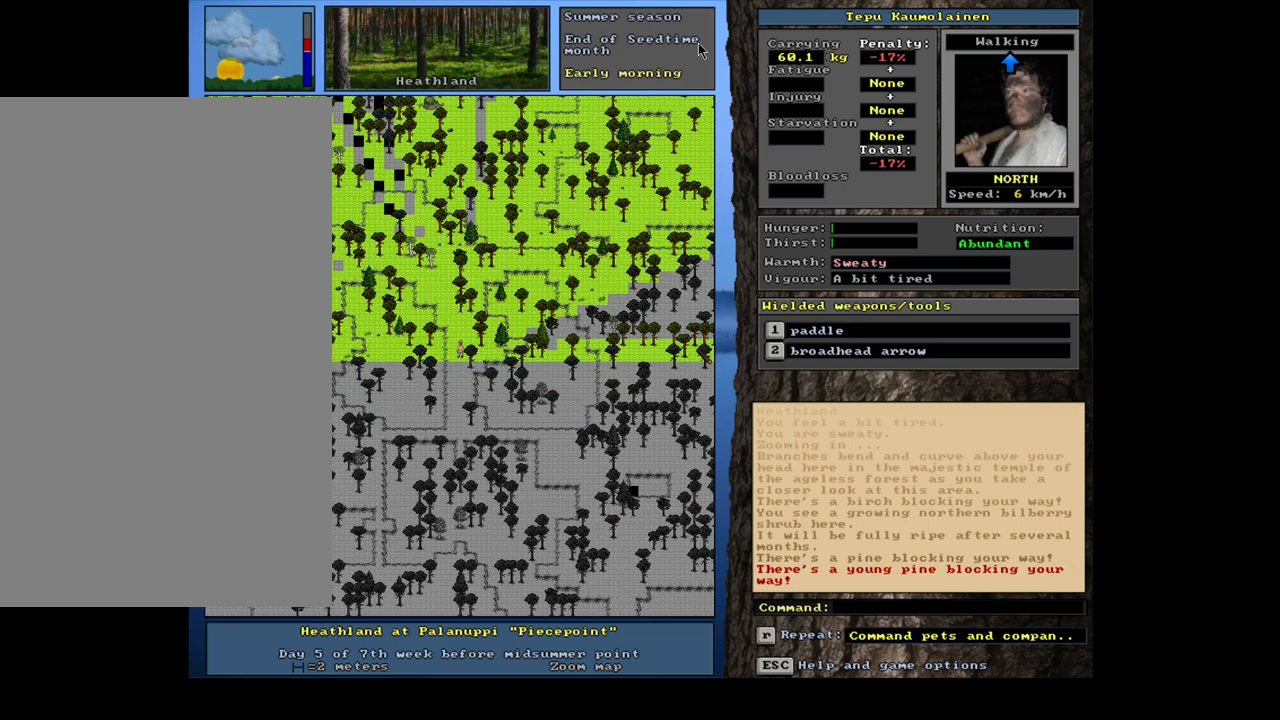
{"keys": ["ctrl_l"], "mouse": [], "events": [[33, "num8", "up"], [117, "num8", "down"], [217, "num8", "up"]]}
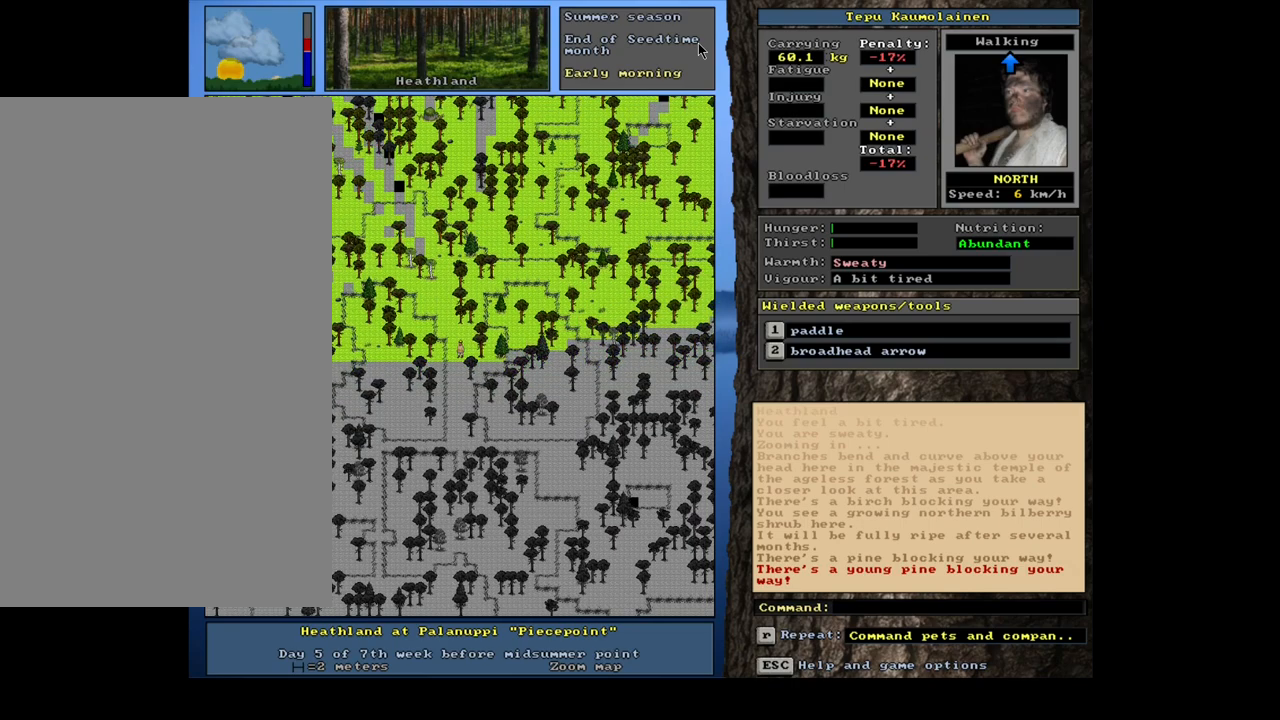
{"keys": ["num4"], "mouse": [], "events": [[133, "ctrl_l", "up"], [317, "num4", "down"], [383, "num4", "up"], [433, "num4", "down"]]}
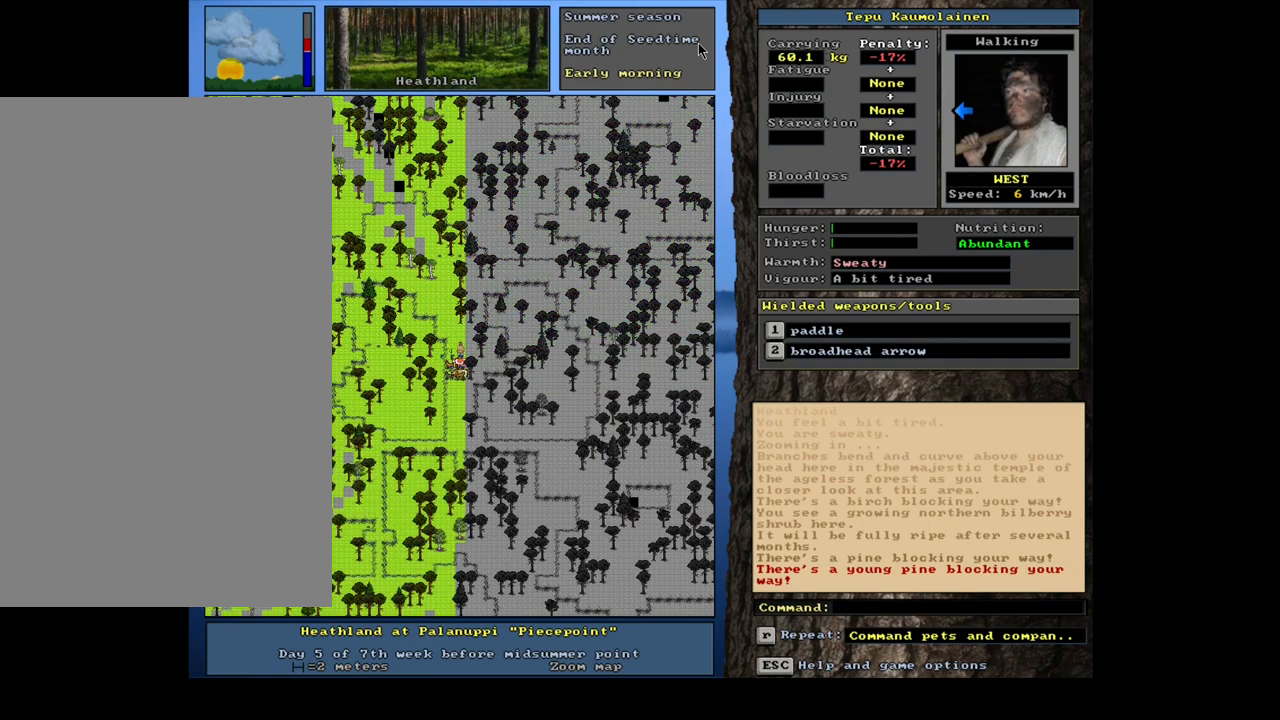
{"keys": ["ctrl_l"], "mouse": [], "events": [[50, "num4", "up"], [150, "ctrl_l", "down"]]}
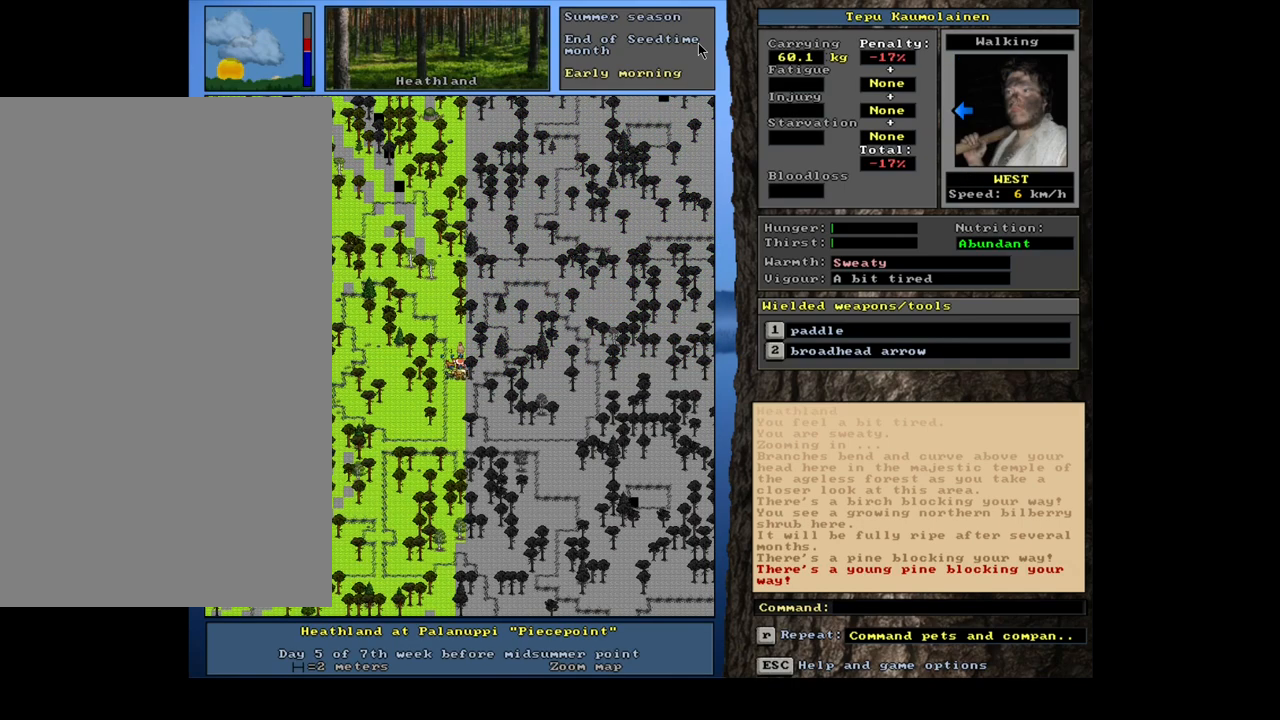
{"keys": ["ctrl_l"], "mouse": [], "events": [[183, "ctrl_l", "up"], [400, "ctrl_l", "down"]]}
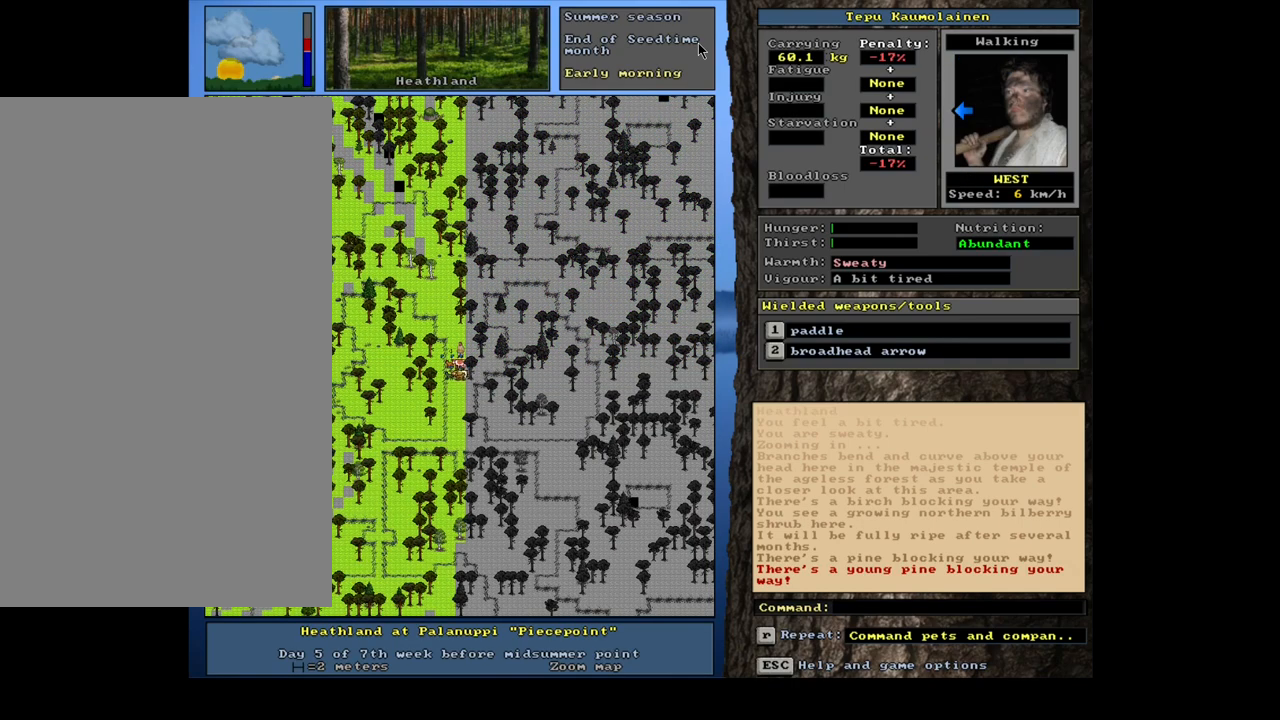
{"keys": ["ctrl_l"], "mouse": [], "events": [[17, "num1", "down"], [117, "num1", "up"], [283, "num4", "down"], [417, "num4", "up"]]}
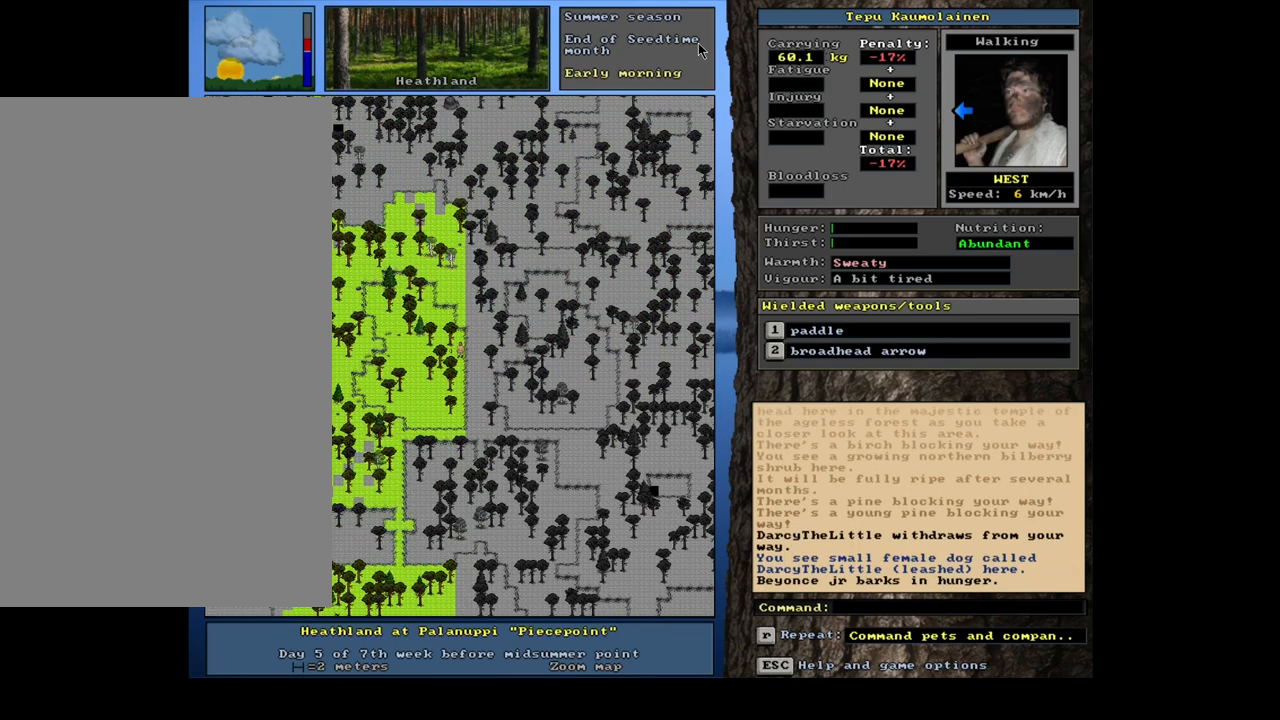
{"keys": ["ctrl_l"], "mouse": [], "events": []}
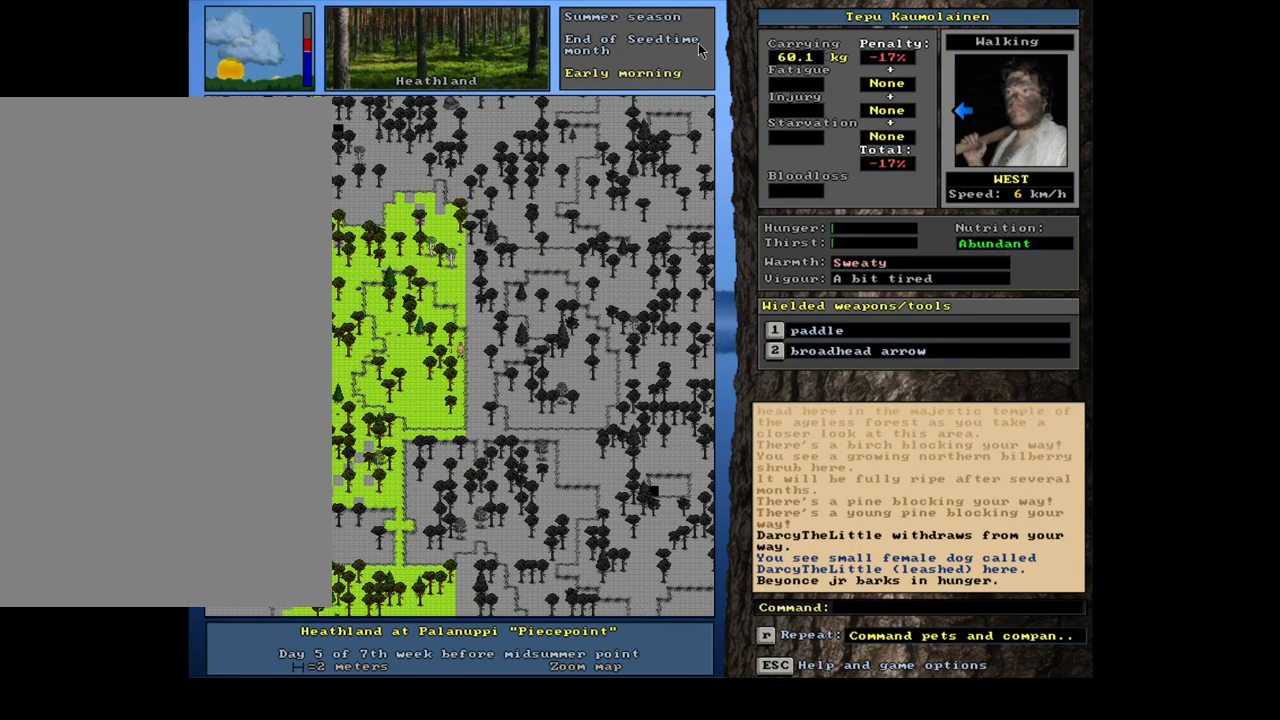
{"keys": ["ctrl_l"], "mouse": [], "events": [[350, "num4", "down"], [433, "num4", "up"]]}
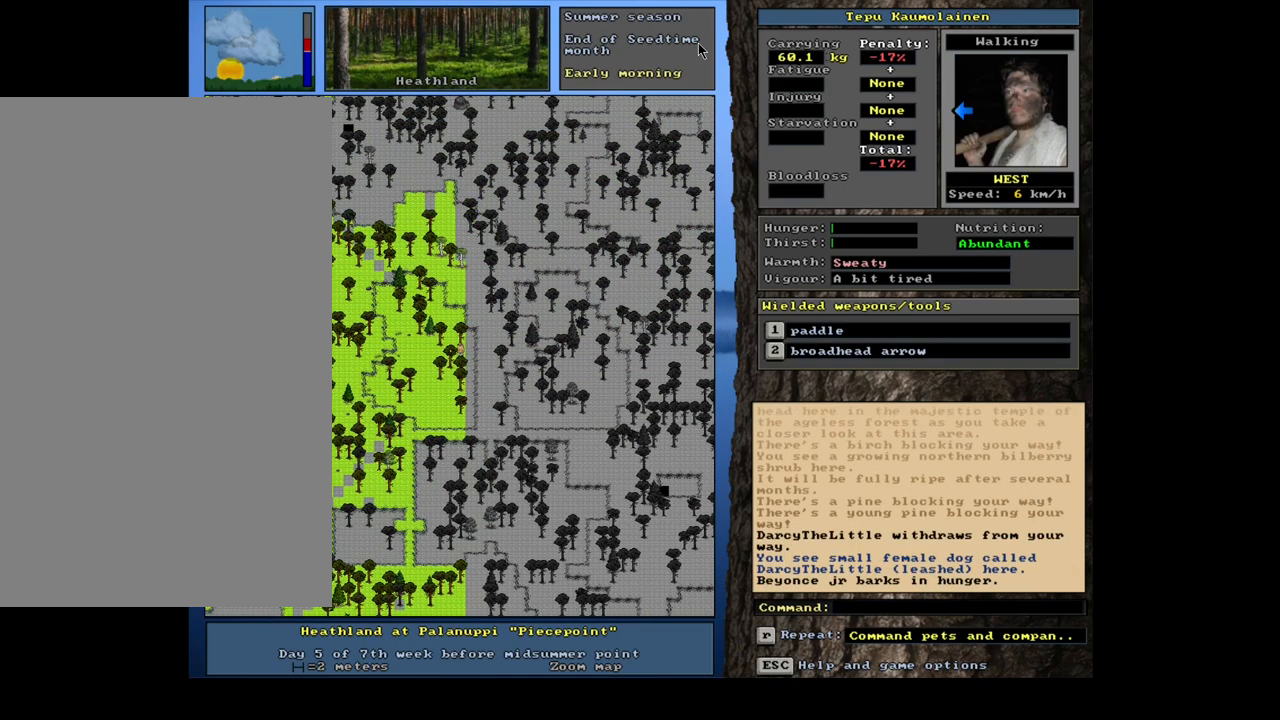
{"keys": ["ctrl_l", "num4"], "mouse": [], "events": [[50, "num4", "down"], [150, "num4", "up"], [250, "num4", "down"], [350, "num4", "up"], [467, "num4", "down"]]}
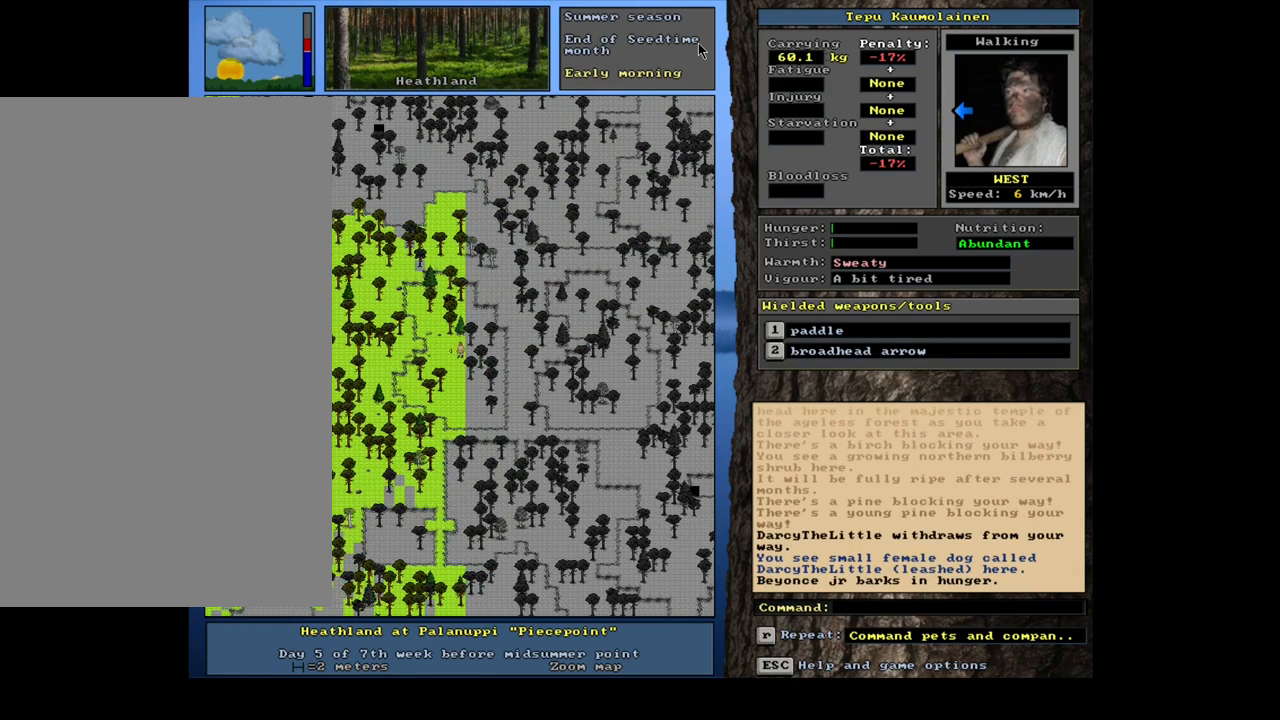
{"keys": ["ctrl_l"], "mouse": [], "events": [[67, "num4", "up"], [150, "num4", "down"], [233, "num4", "up"], [367, "num4", "down"], [450, "num4", "up"]]}
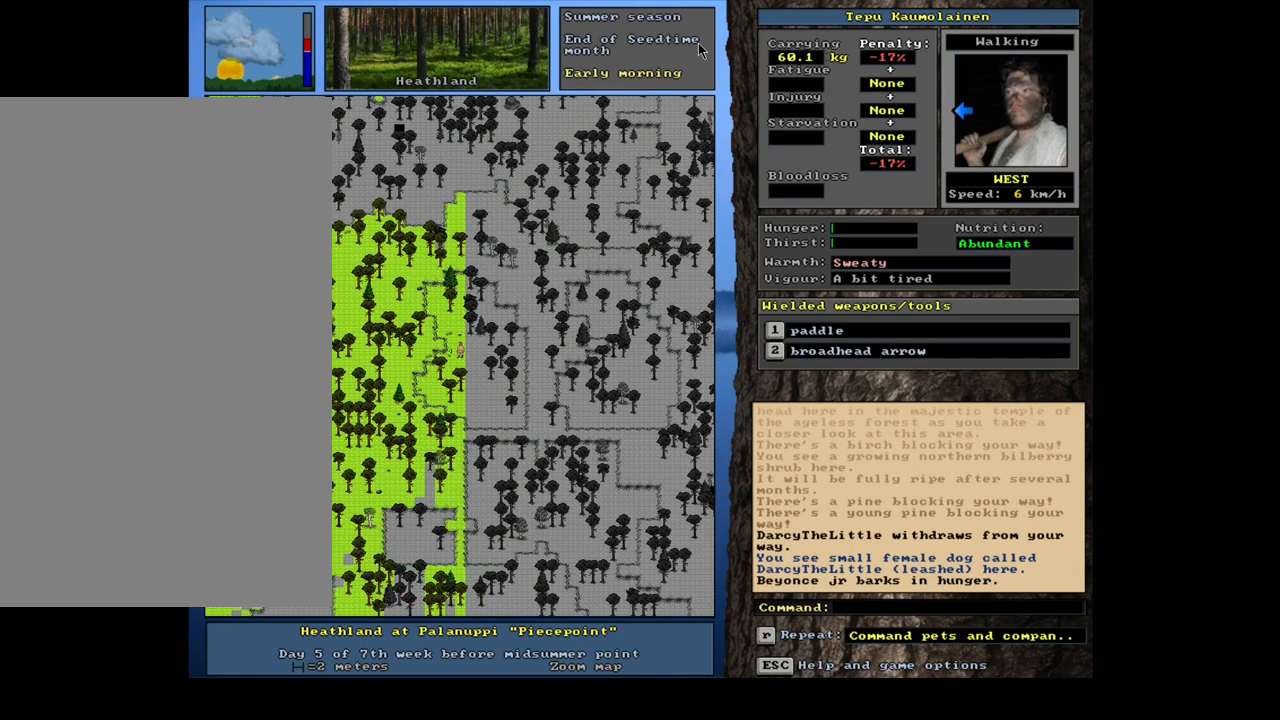
{"keys": ["ctrl_l", "num4"], "mouse": [], "events": [[50, "num4", "down"], [150, "num4", "up"], [200, "num4", "down"], [333, "num4", "up"], [417, "num4", "down"]]}
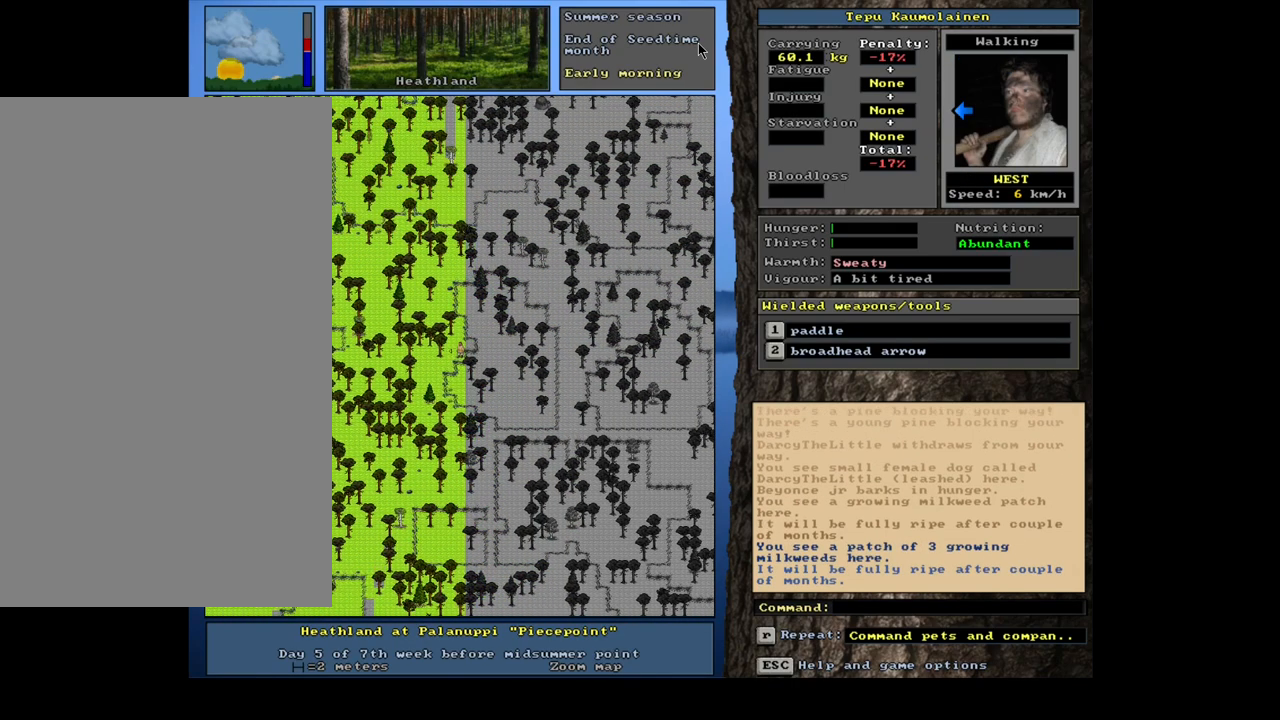
{"keys": ["ctrl_l", "num4"], "mouse": [], "events": [[17, "num4", "up"], [250, "num1", "down"], [317, "num1", "up"], [500, "num4", "down"]]}
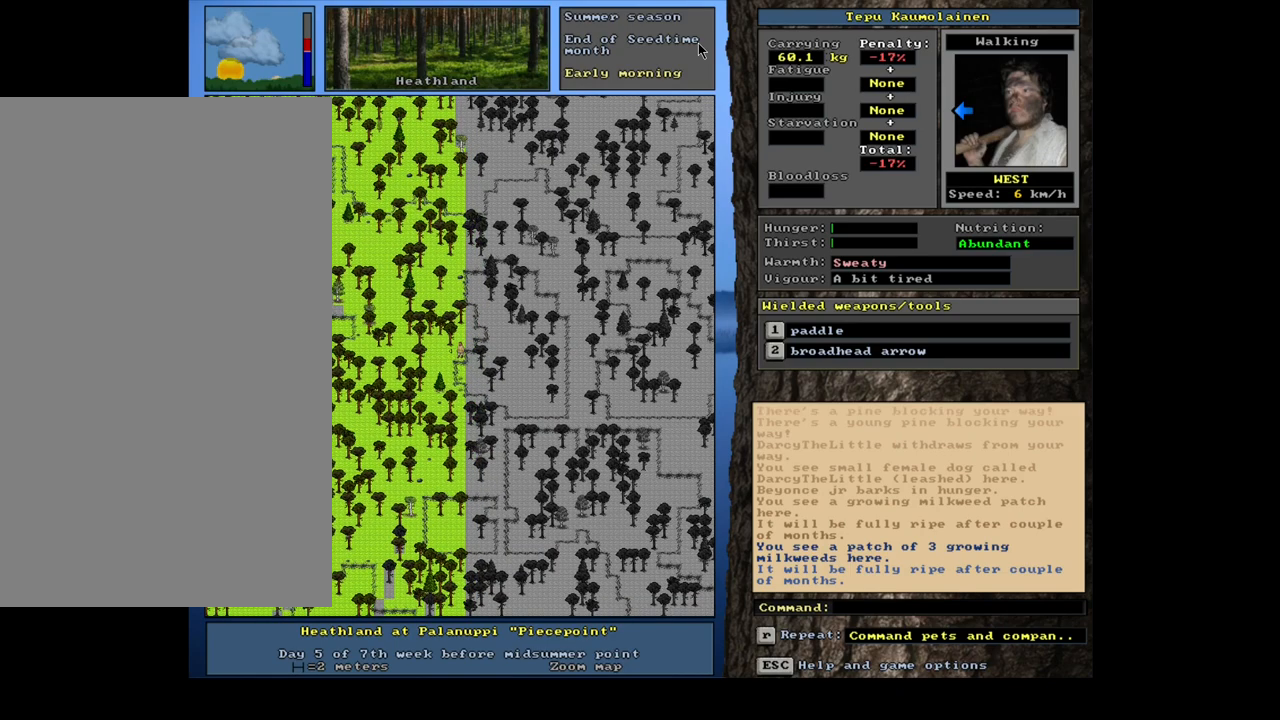
{"keys": ["ctrl_l"], "mouse": [], "events": [[117, "num4", "up"], [217, "num4", "down"], [300, "num4", "up"], [417, "num4", "down"], [500, "num4", "up"]]}
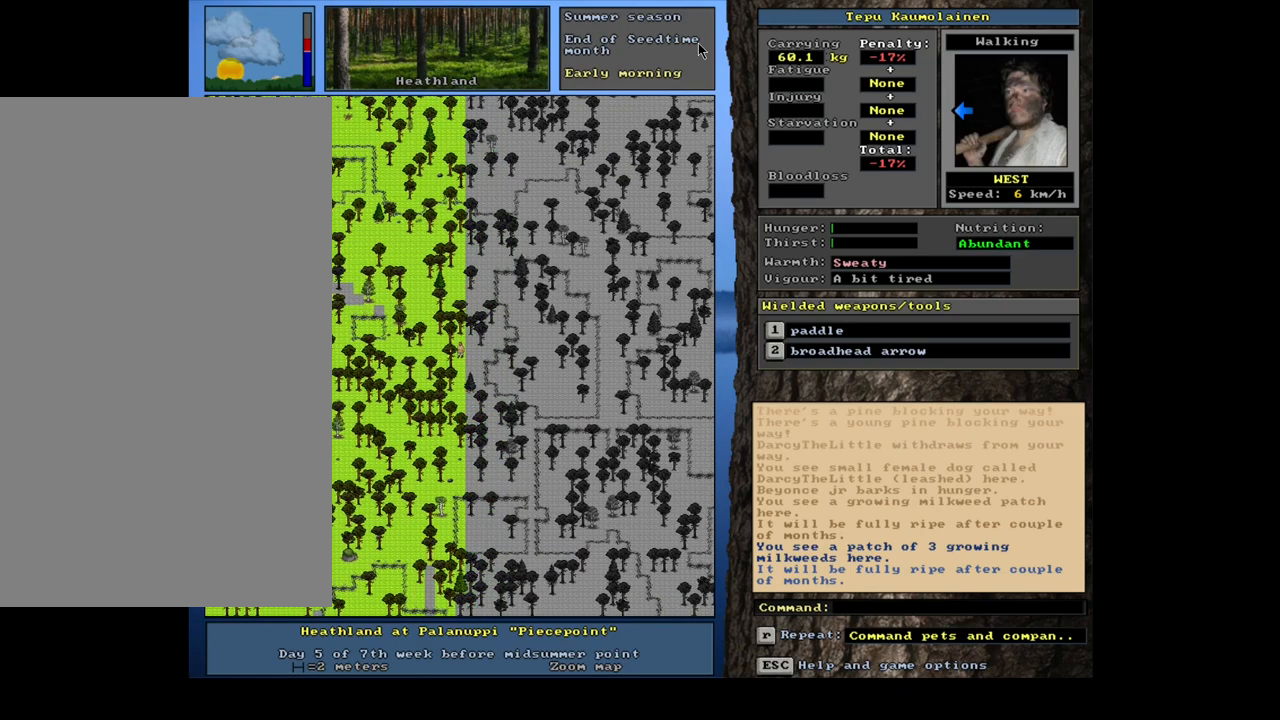
{"keys": ["ctrl_l"], "mouse": [], "events": [[117, "num4", "down"], [250, "num4", "up"], [350, "num4", "down"], [450, "num4", "up"]]}
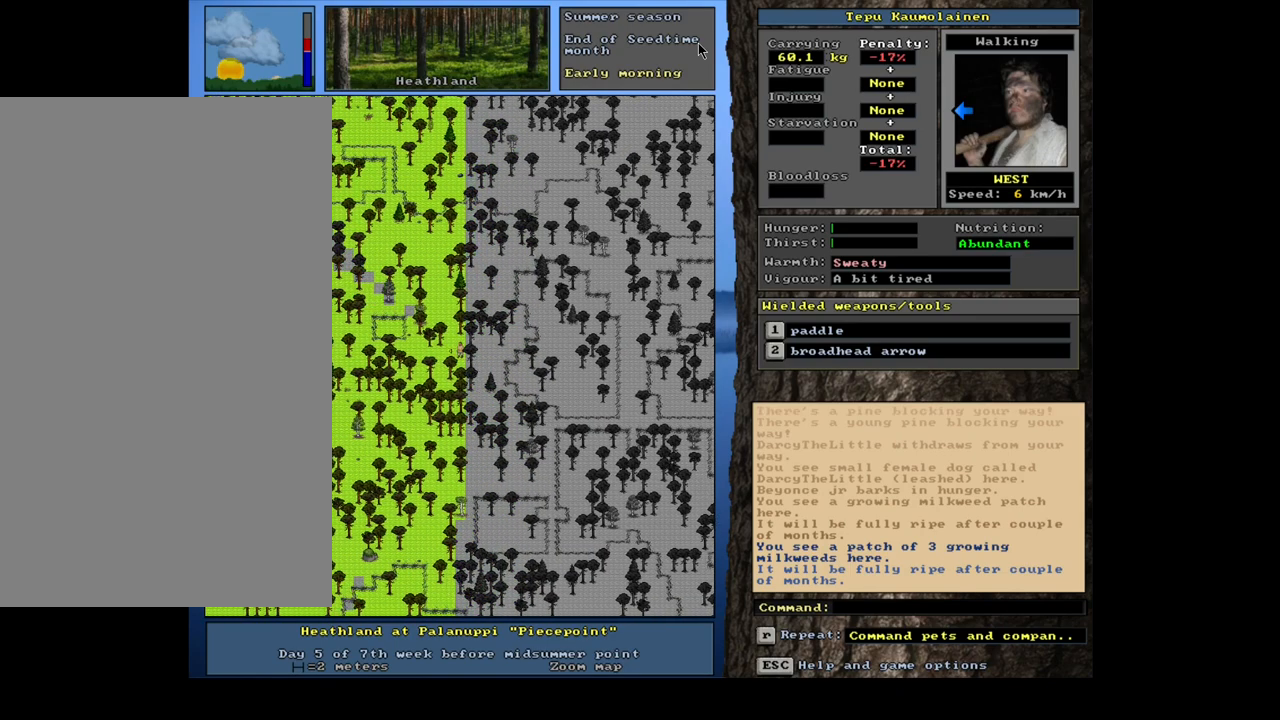
{"keys": ["ctrl_l"], "mouse": [], "events": [[150, "num4", "down"], [250, "num4", "up"], [367, "num4", "down"], [450, "num4", "up"]]}
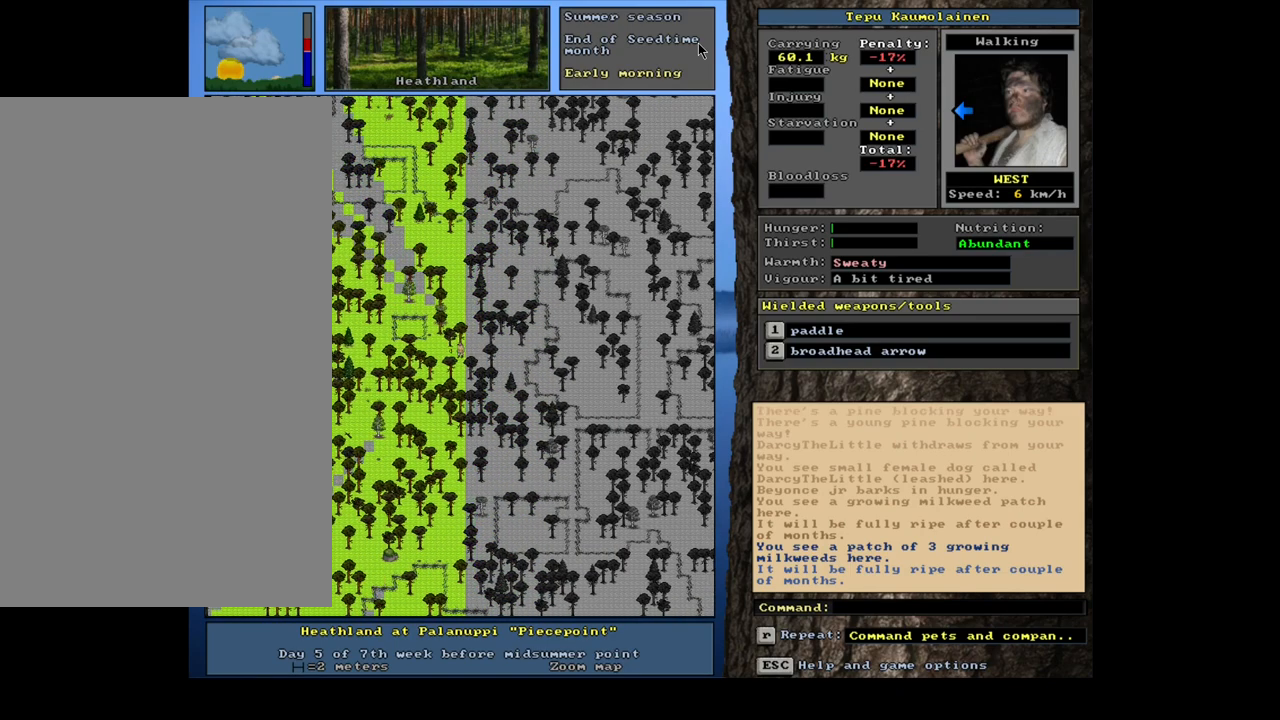
{"keys": ["ctrl_l"], "mouse": [], "events": [[50, "num4", "down"], [150, "num4", "up"], [283, "num4", "down"], [367, "num4", "up"]]}
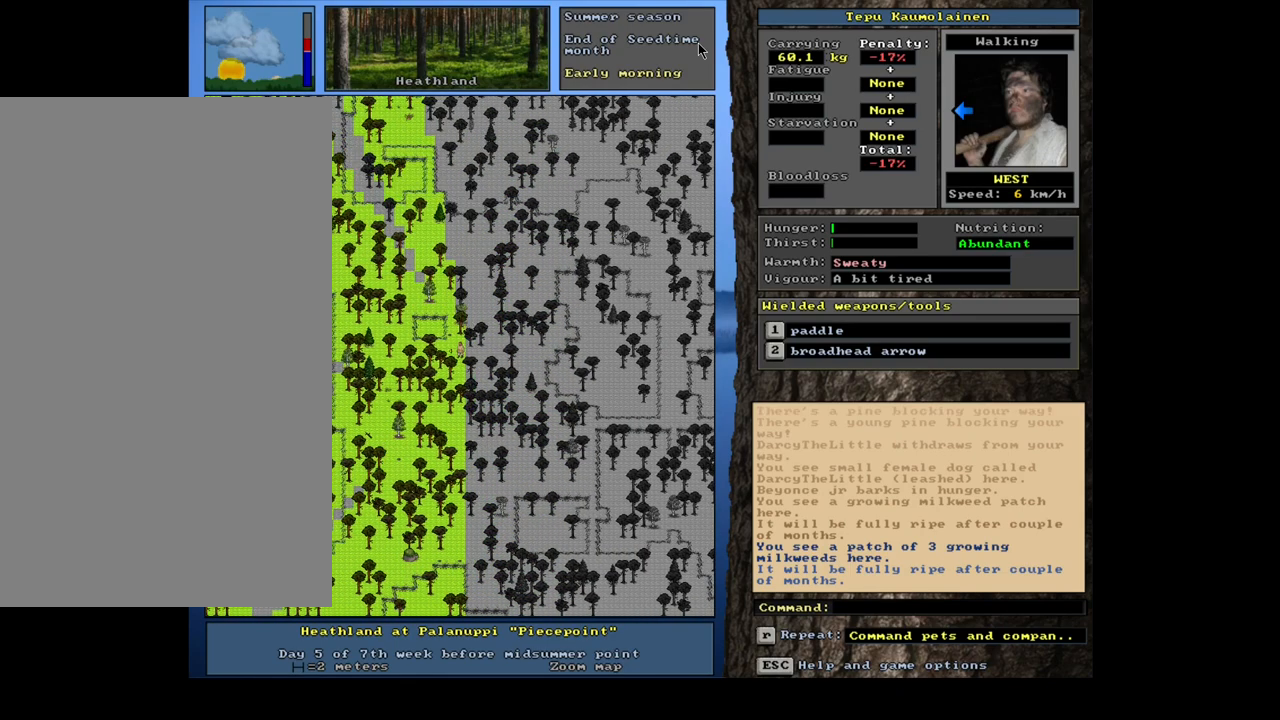
{"keys": ["ctrl_l"], "mouse": [], "events": [[50, "num4", "down"], [167, "num4", "up"], [283, "num4", "down"], [383, "num4", "up"]]}
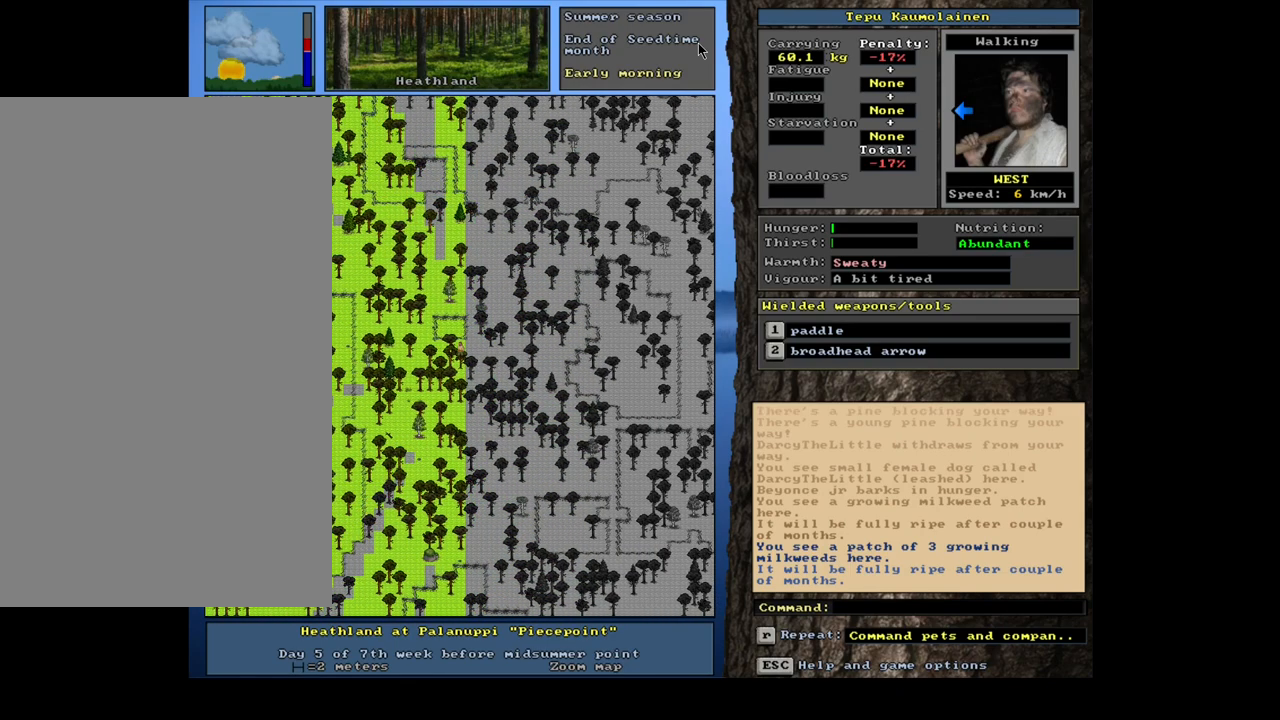
{"keys": ["ctrl_l", "num4"], "mouse": [], "events": [[183, "num7", "down"], [317, "num7", "up"], [500, "num4", "down"]]}
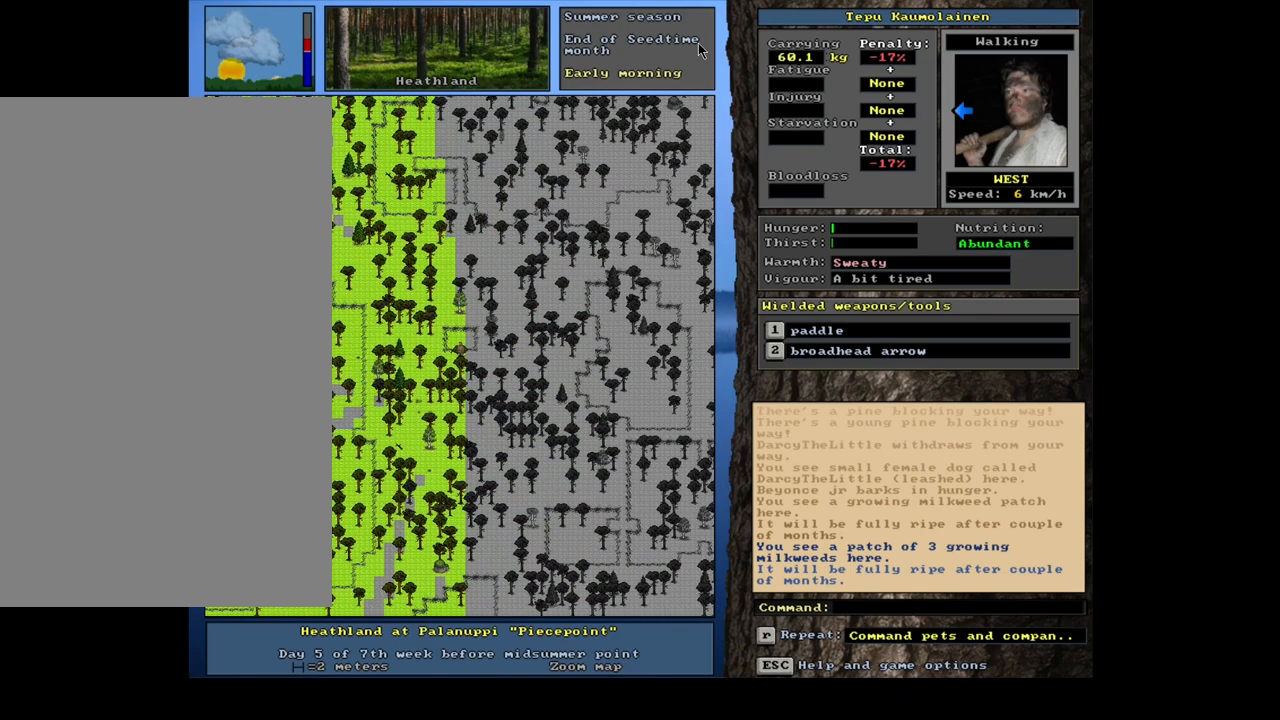
{"keys": ["ctrl_l", "num4"], "mouse": [], "events": [[83, "num4", "up"], [233, "num4", "down"], [300, "num4", "up"], [467, "num4", "down"]]}